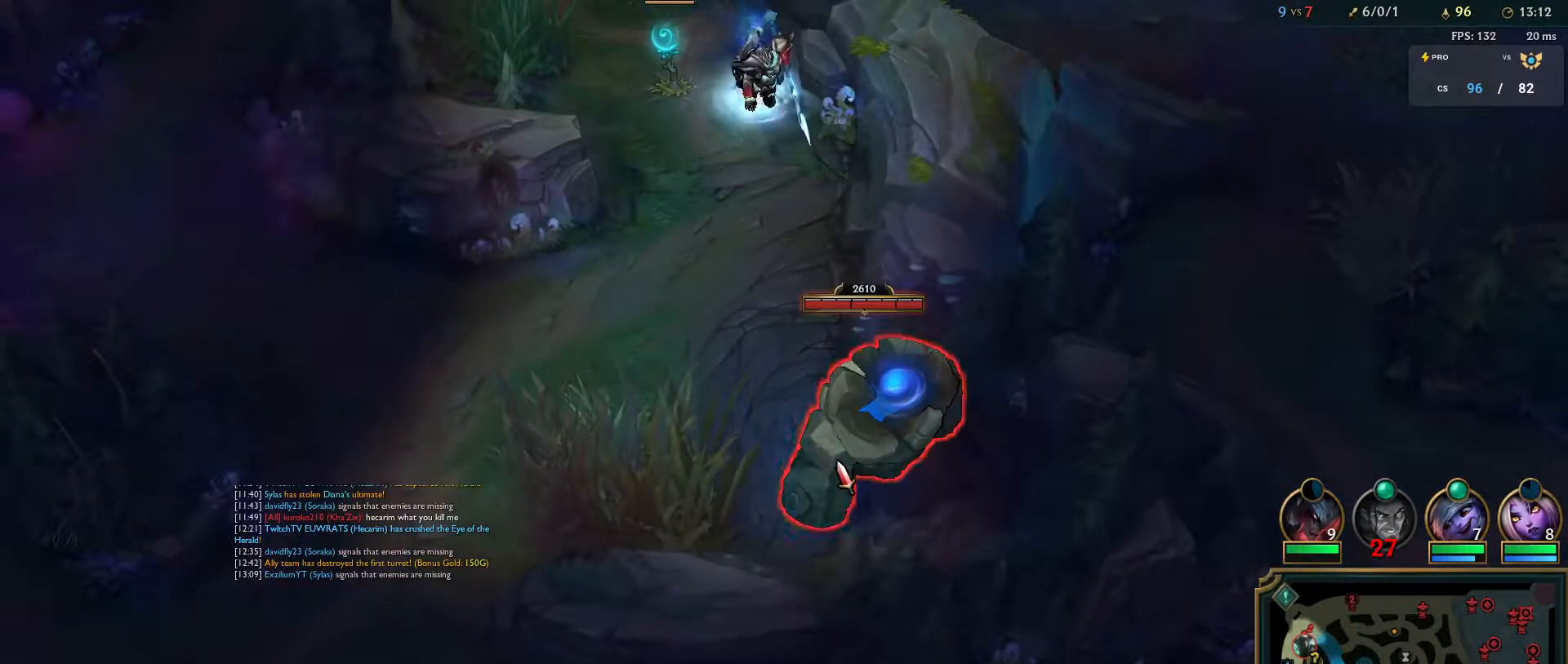
Gameplay with keyboard and mouse; each line is a JSON object with the keys and mouse buttons held at the frame after it. "events" lists presses ("down") and releases ("up") of "a", "ctrl", "d", "e", "f", "q", "r", "s", "shift", "space", "tab", "w", "mouse_left", "mouse_wheel", "mouse_right", "mouse_mb4" and "mouse_mb5" between this image and that frame as [ms after this image, input, new state], when the widget could be followed in between. "mouse_left", "mouse_wheel", "mouse_right", "mouse_mb4", "mouse_mb5" = the "left", "wheel", "right", "mb4", "mb5" buttons of the "mouse" list. No other keys are recorded. "wheel" means that the mouse wheel is clicked or scrolled. Mouse movement is not recorded.
{"keys": ["tab"], "mouse": [], "events": [[33, "mouse_right", "up"], [367, "tab", "down"]]}
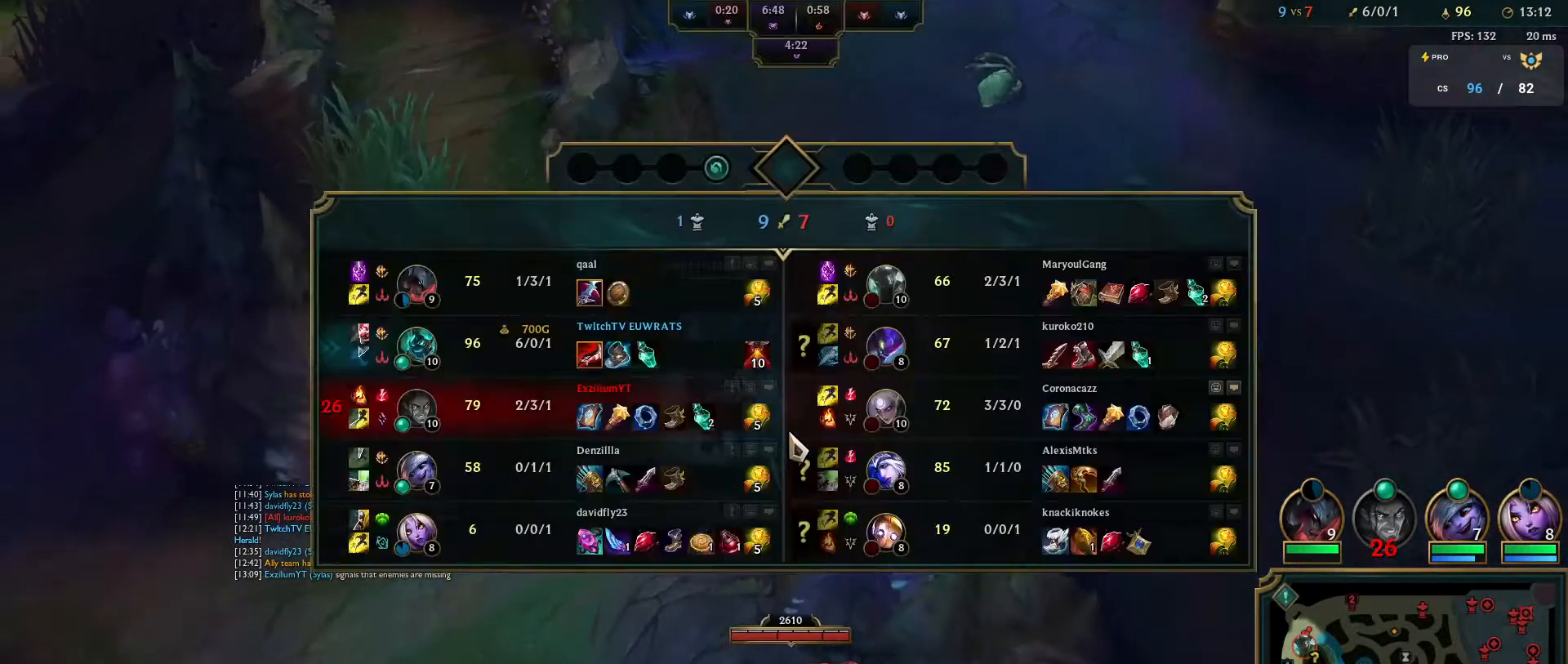
{"keys": [], "mouse": ["right"], "events": [[117, "tab", "up"], [500, "mouse_right", "down"]]}
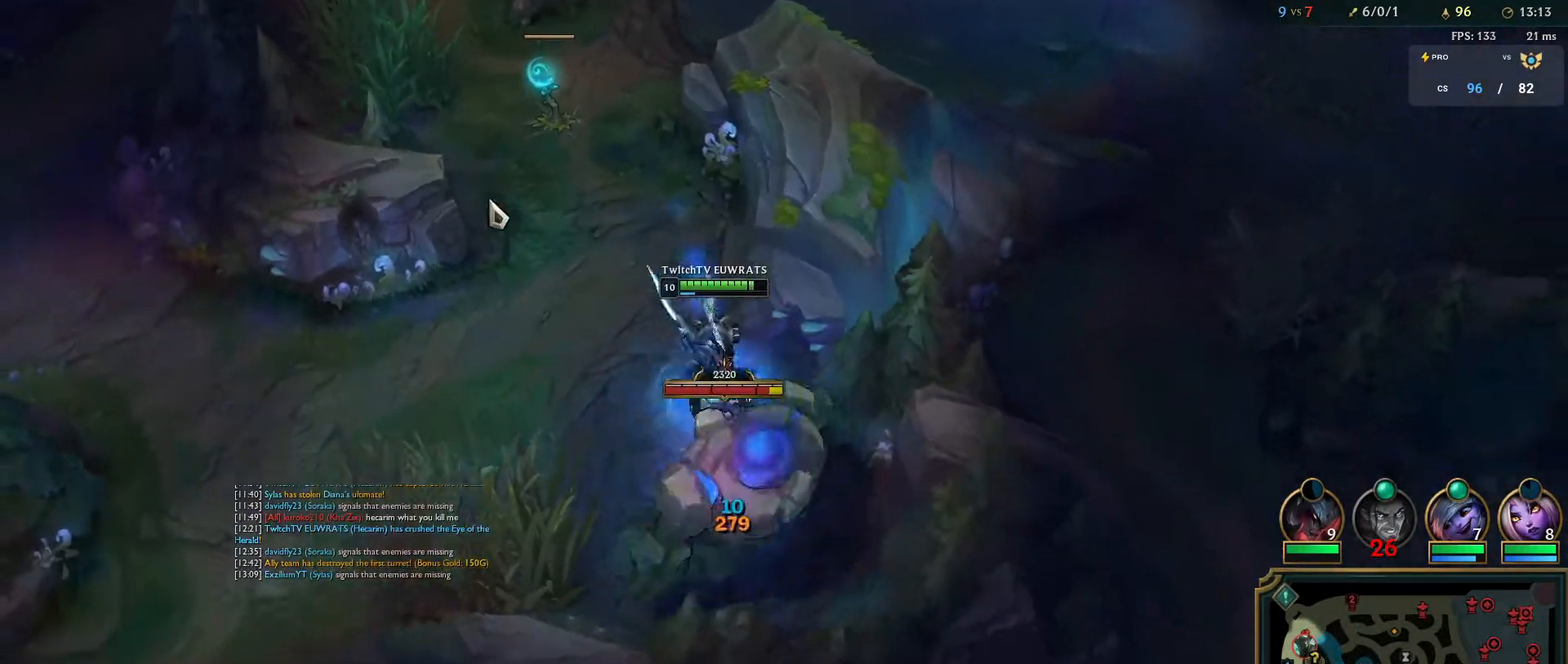
{"keys": ["q"], "mouse": ["right"], "events": [[17, "q", "down"], [150, "mouse_right", "up"], [150, "q", "up"], [217, "mouse_right", "down"], [217, "q", "down"], [333, "q", "up"], [367, "mouse_right", "up"], [417, "q", "down"], [433, "mouse_right", "down"]]}
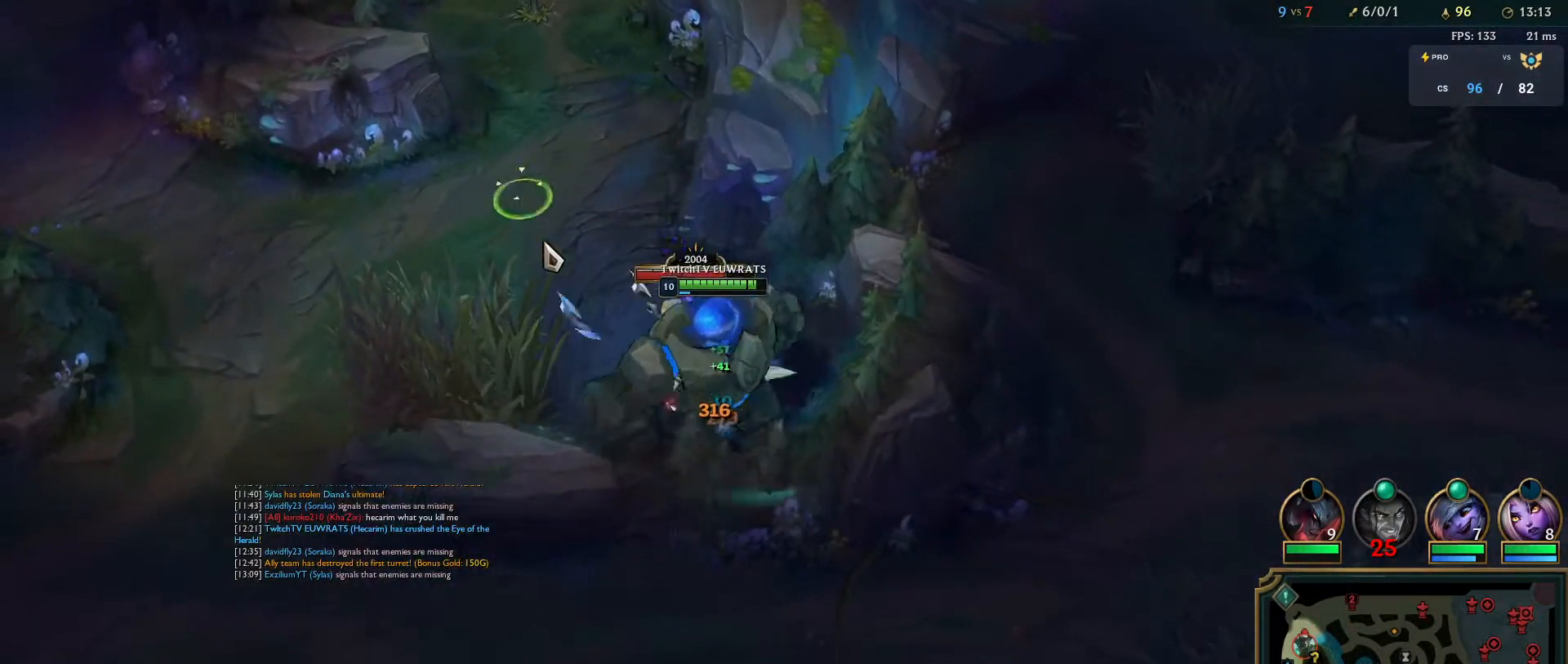
{"keys": [], "mouse": [], "events": [[67, "q", "up"], [83, "mouse_right", "up"], [317, "q", "down"], [467, "q", "up"]]}
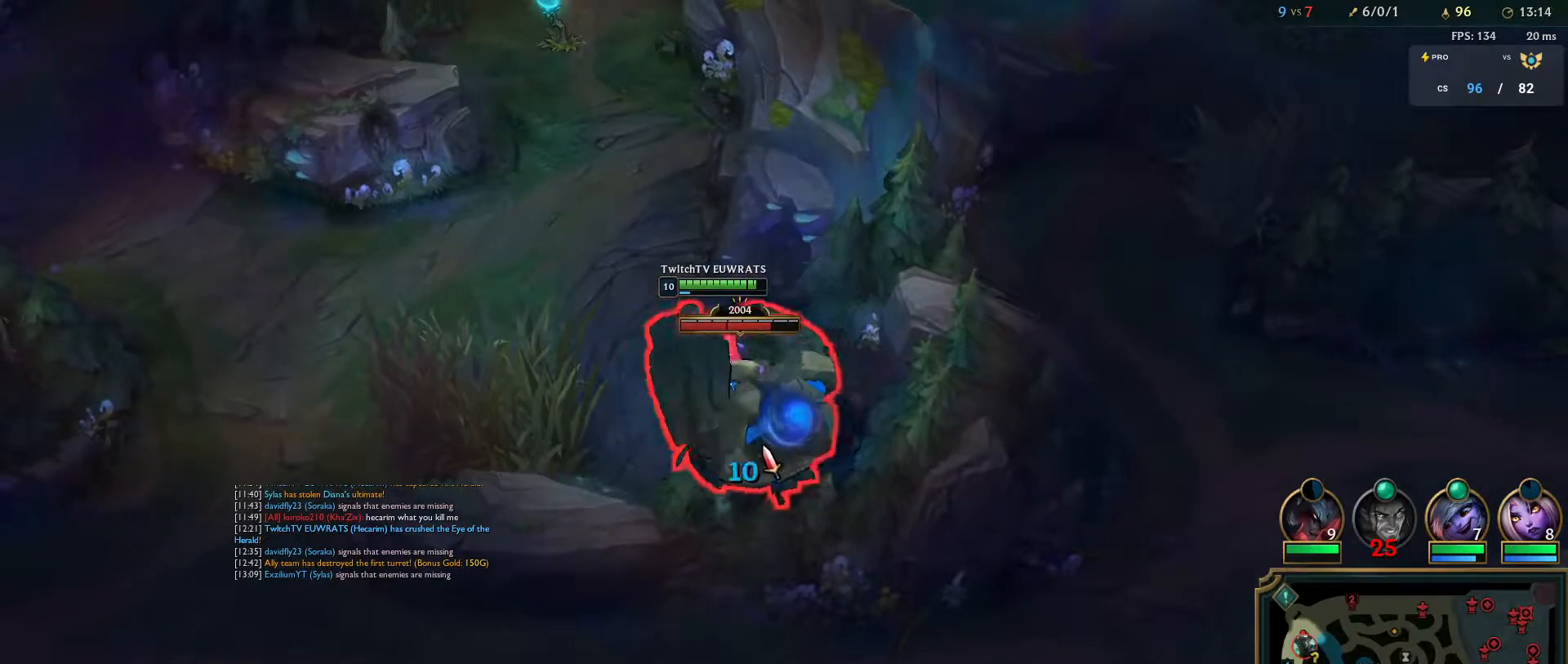
{"keys": ["q"], "mouse": ["right"], "events": [[33, "q", "down"], [167, "q", "up"], [217, "mouse_right", "down"], [233, "q", "down"], [350, "mouse_right", "up"], [350, "q", "up"], [417, "mouse_right", "down"], [433, "q", "down"]]}
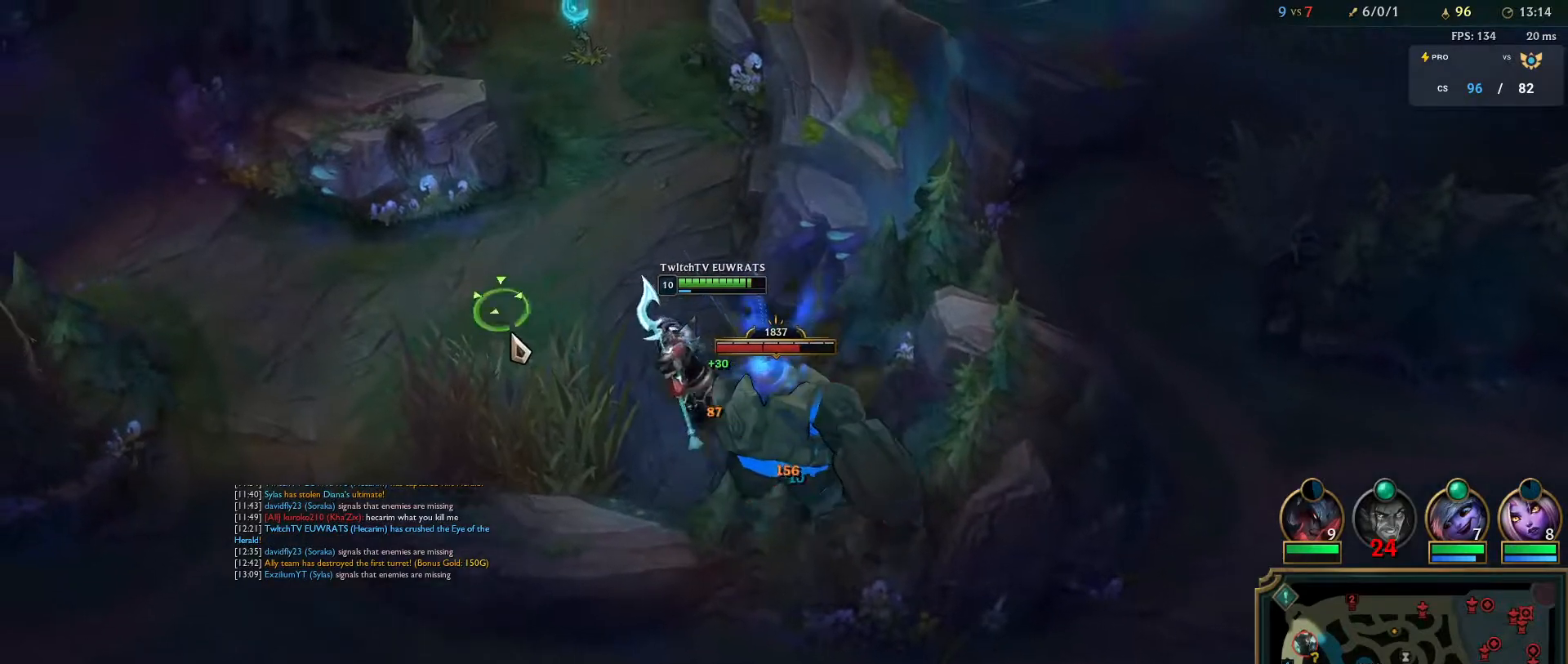
{"keys": [], "mouse": [], "events": [[50, "q", "up"], [83, "mouse_right", "up"], [117, "q", "down"], [250, "q", "up"], [317, "q", "down"], [367, "mouse_right", "down"], [450, "q", "up"], [500, "mouse_right", "up"]]}
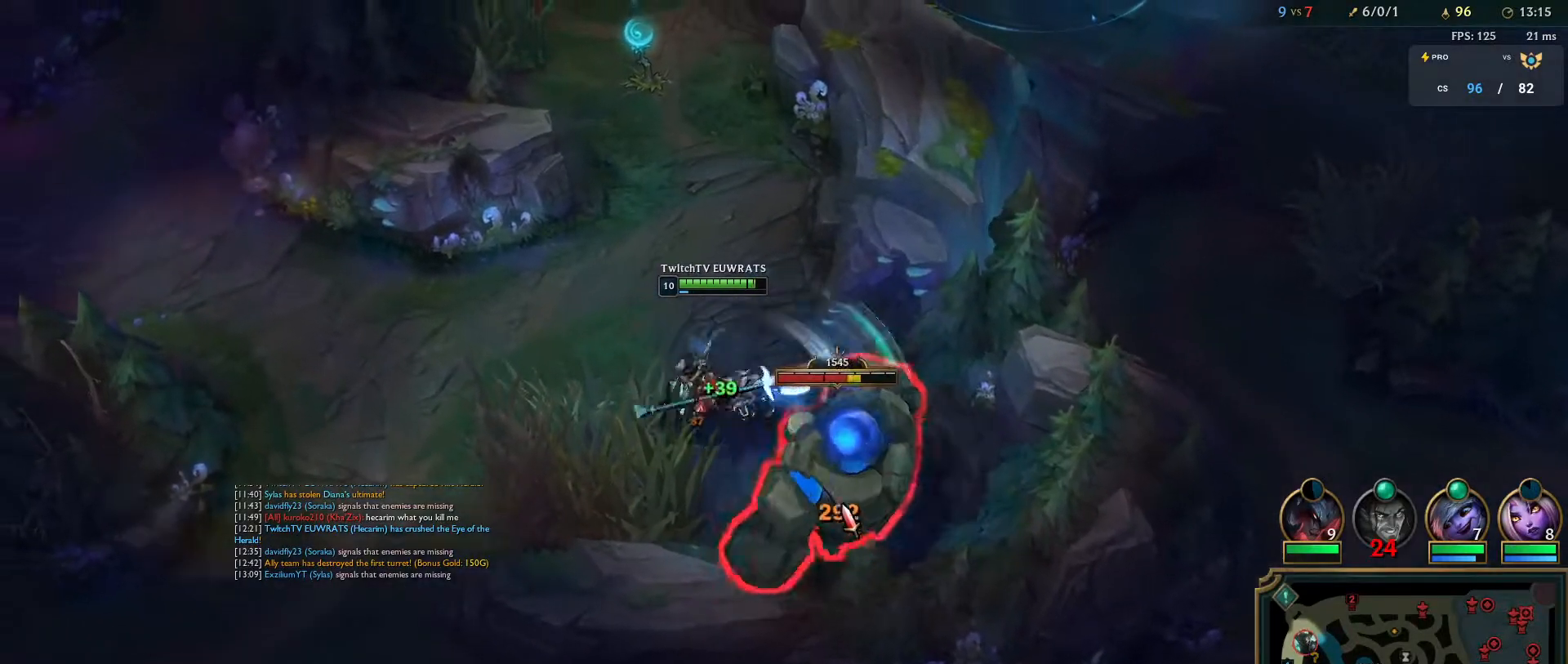
{"keys": ["q"], "mouse": [], "events": [[17, "q", "down"], [83, "mouse_right", "down"], [150, "q", "up"], [200, "mouse_right", "up"], [217, "q", "down"], [317, "mouse_right", "down"], [350, "q", "up"], [433, "q", "down"], [450, "mouse_right", "up"]]}
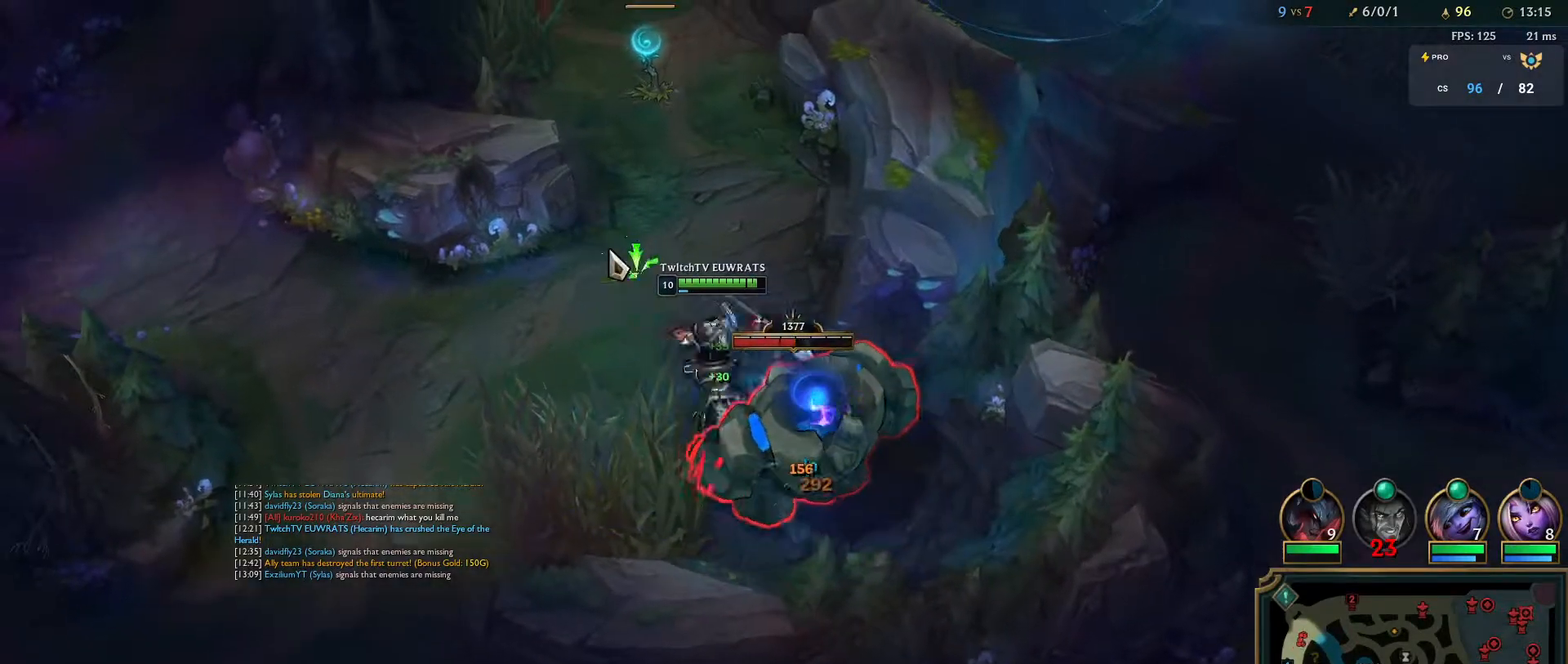
{"keys": [], "mouse": ["right"], "events": [[17, "mouse_right", "down"], [50, "q", "up"], [117, "q", "down"], [183, "mouse_right", "up"], [250, "q", "up"], [333, "q", "down"], [433, "mouse_right", "down"], [467, "q", "up"]]}
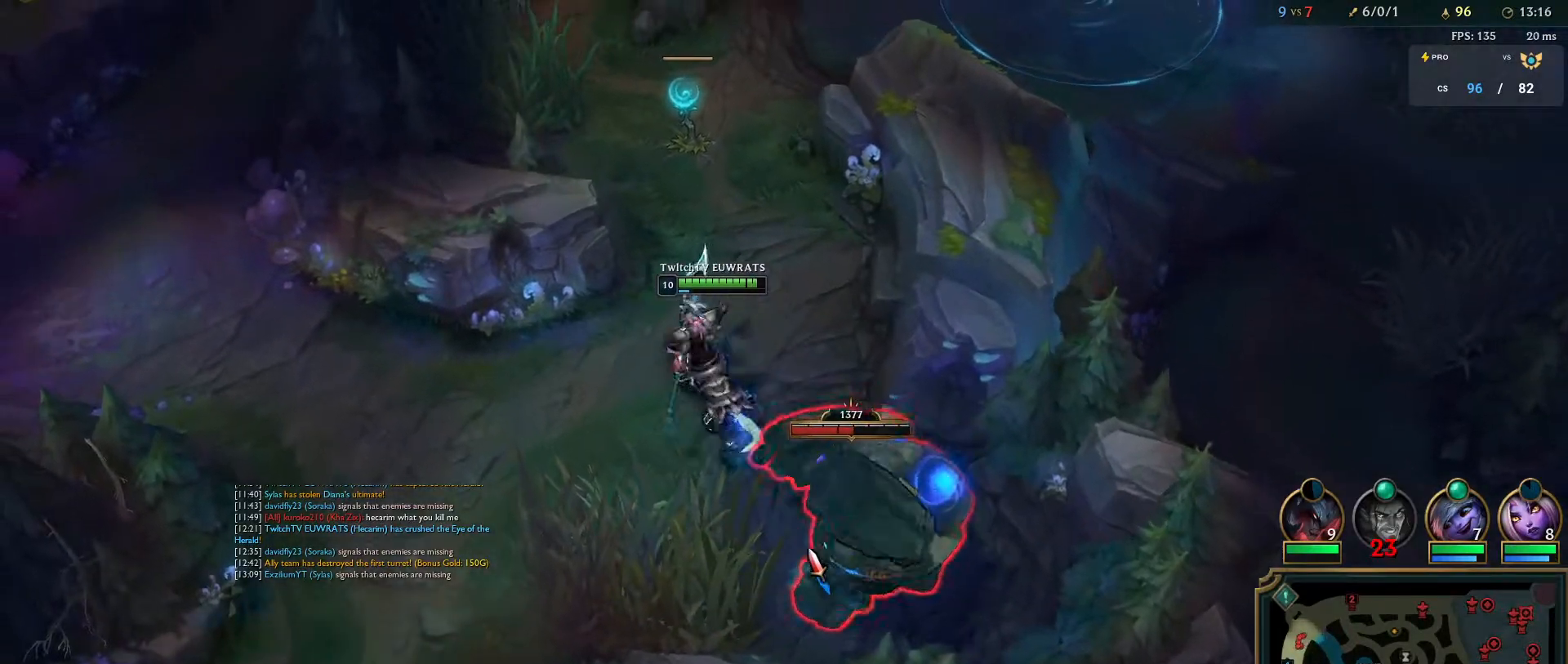
{"keys": ["q"], "mouse": [], "events": [[33, "mouse_right", "up"], [33, "q", "down"], [133, "mouse_right", "down"], [167, "q", "up"], [250, "q", "down"], [267, "mouse_right", "up"], [367, "q", "up"], [450, "q", "down"]]}
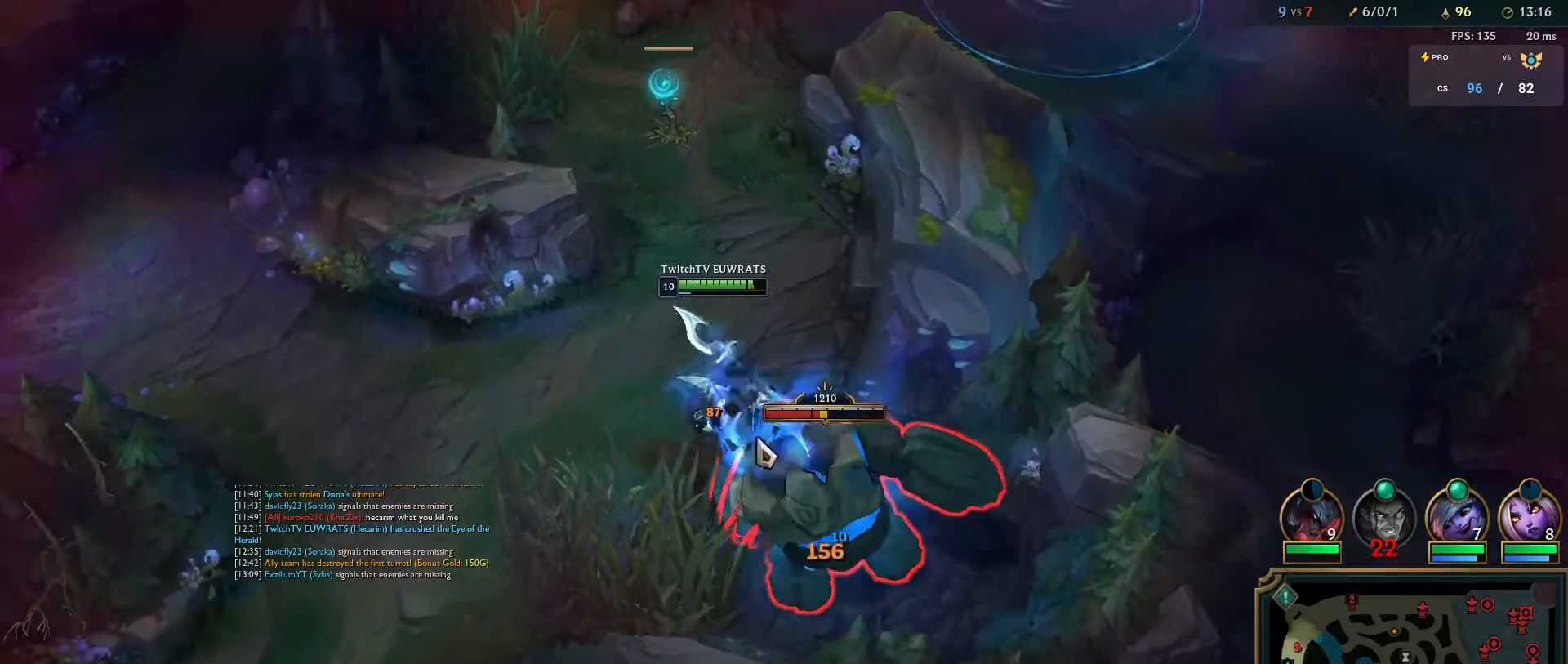
{"keys": [], "mouse": ["right"], "events": [[83, "q", "up"], [150, "mouse_right", "down"], [150, "q", "down"], [283, "q", "up"], [317, "mouse_right", "up"], [367, "mouse_right", "down"], [367, "q", "down"], [500, "q", "up"]]}
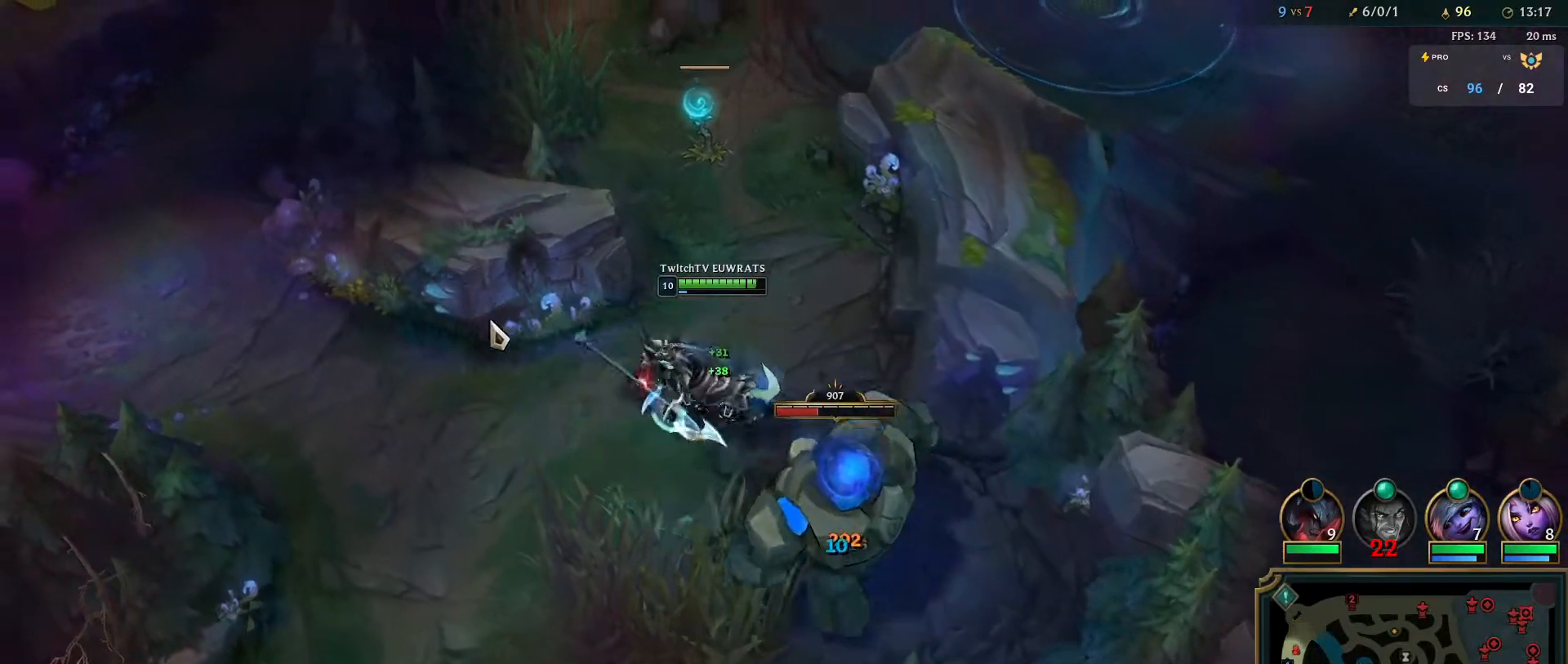
{"keys": ["q"], "mouse": [], "events": [[50, "mouse_right", "up"], [83, "q", "down"], [217, "q", "up"], [467, "q", "down"]]}
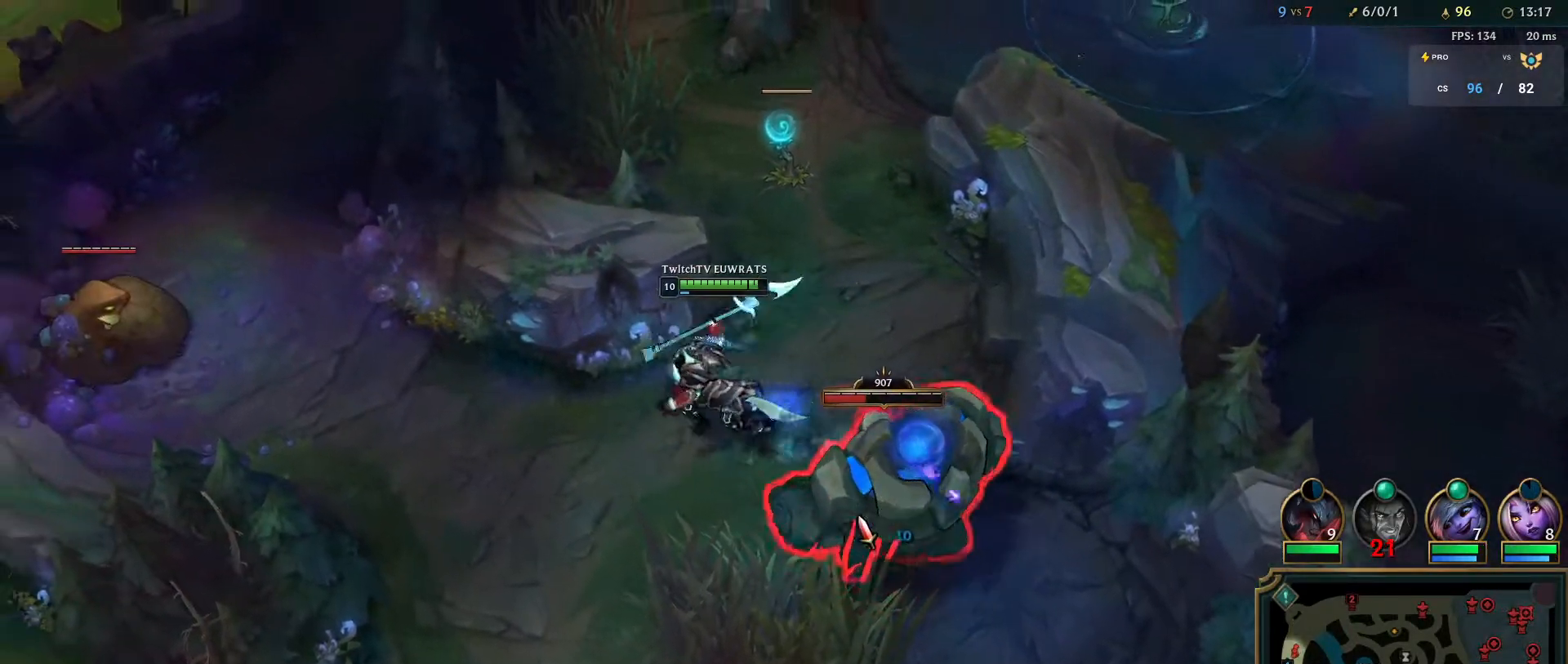
{"keys": ["q"], "mouse": ["right"], "events": [[83, "mouse_right", "down"], [133, "q", "up"], [217, "q", "down"], [233, "mouse_right", "up"], [350, "q", "up"], [433, "q", "down"], [500, "mouse_right", "down"]]}
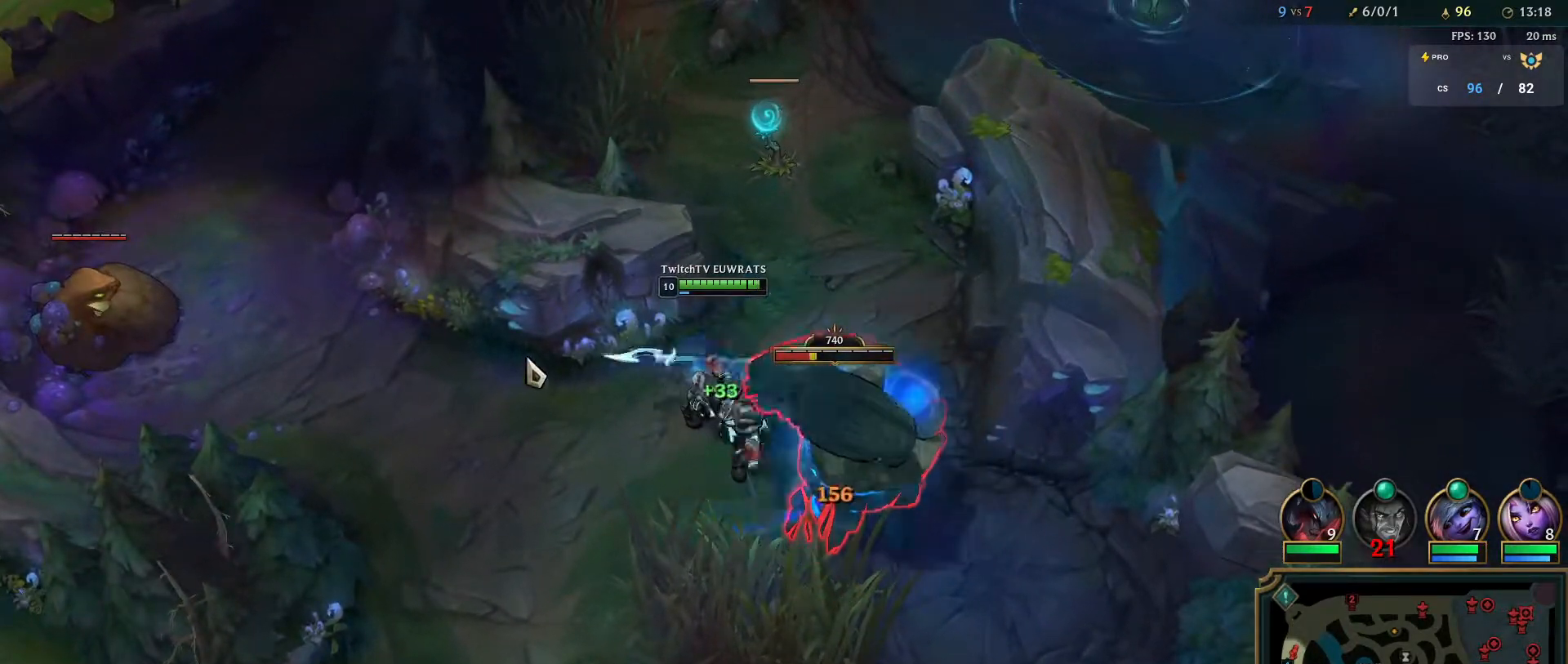
{"keys": [], "mouse": [], "events": [[67, "q", "up"], [117, "q", "down"], [167, "mouse_right", "up"], [267, "q", "up"], [350, "mouse_right", "down"], [483, "mouse_right", "up"]]}
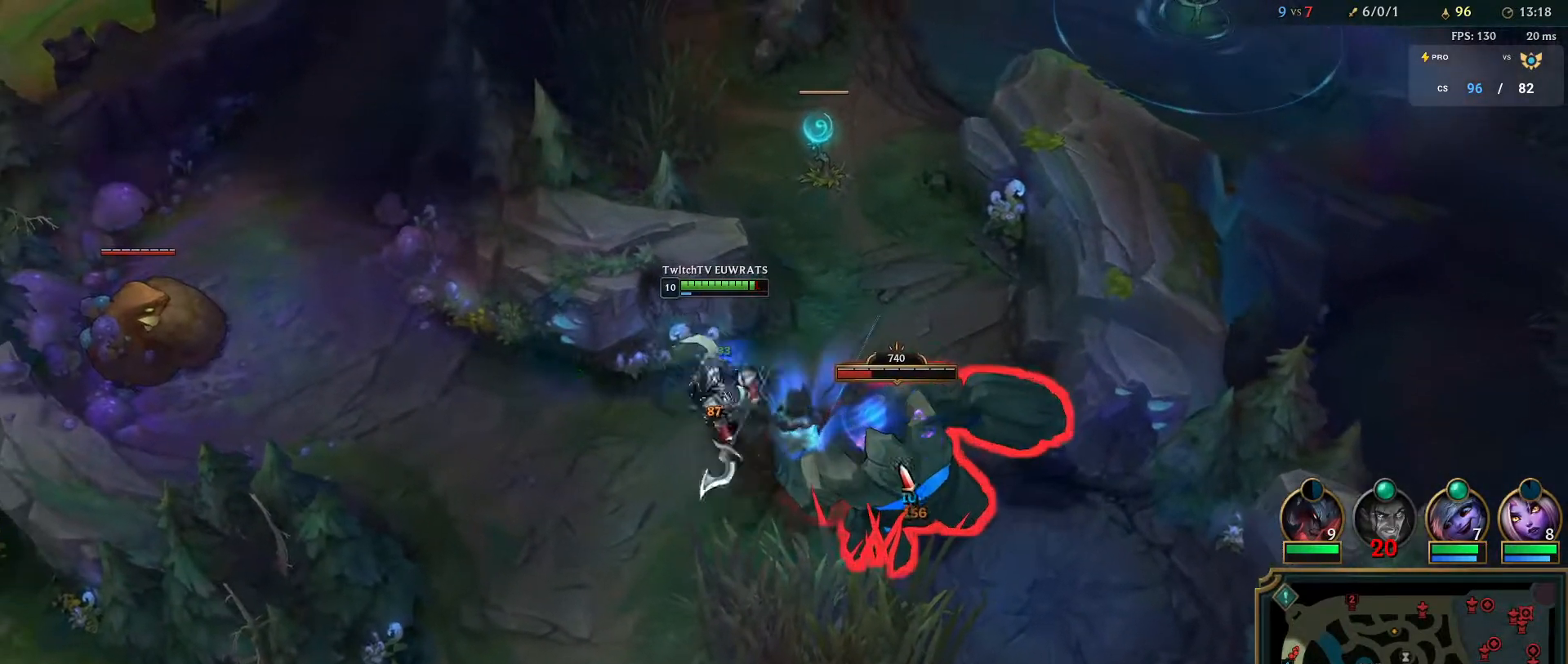
{"keys": ["q"], "mouse": [], "events": [[67, "mouse_right", "down"], [183, "q", "down"], [217, "mouse_right", "up"], [283, "mouse_right", "down"], [333, "q", "up"], [400, "mouse_right", "up"], [417, "q", "down"]]}
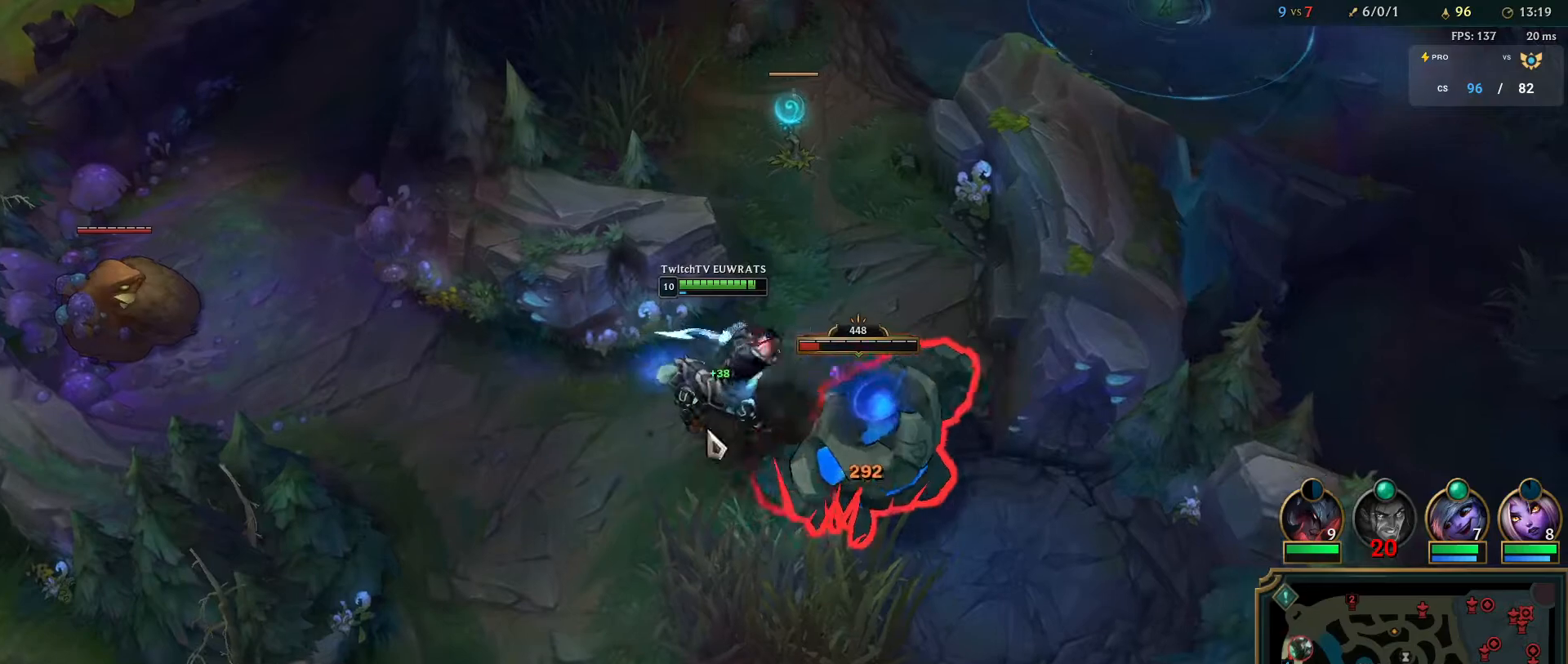
{"keys": [], "mouse": [], "events": [[50, "q", "up"], [83, "mouse_right", "down"], [133, "q", "down"], [233, "mouse_right", "up"], [267, "q", "up"], [300, "mouse_right", "down"], [333, "q", "down"], [467, "mouse_right", "up"], [467, "q", "up"]]}
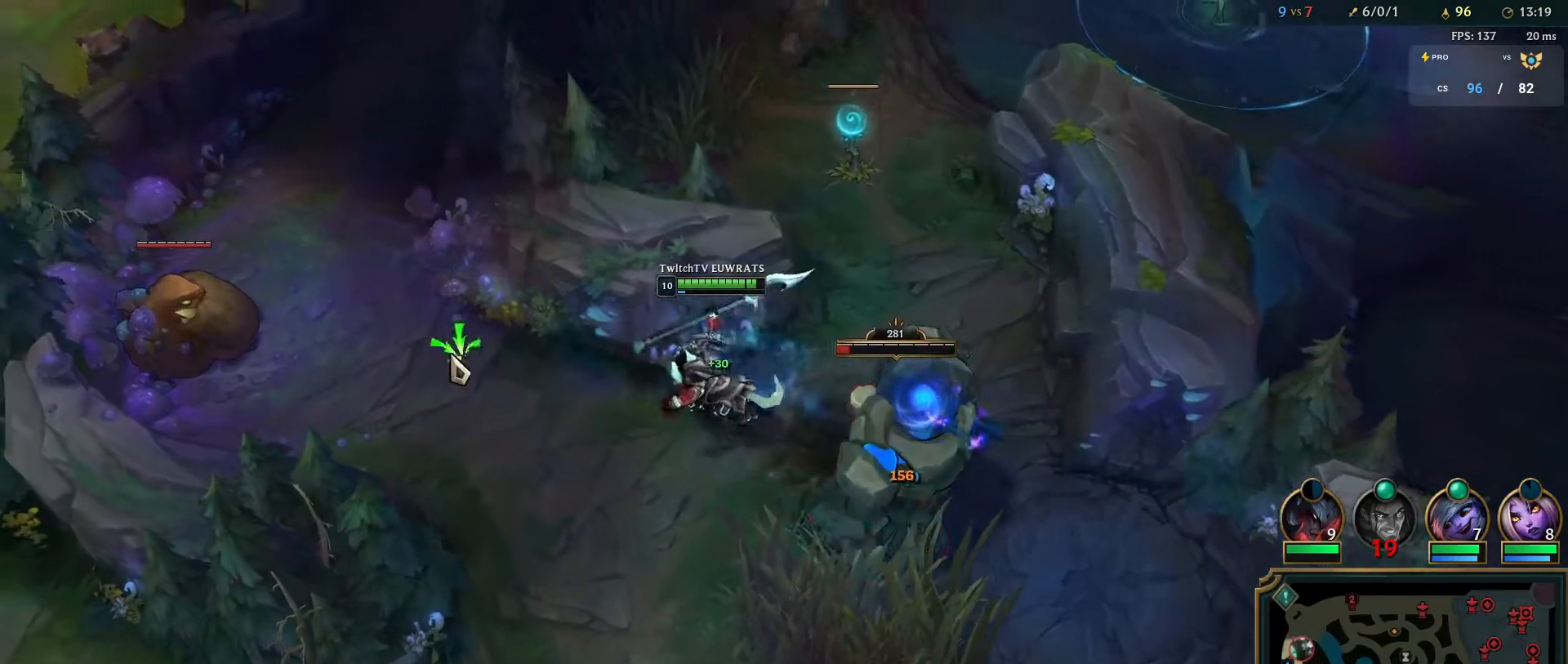
{"keys": ["q"], "mouse": [], "events": [[50, "q", "down"], [183, "q", "up"], [267, "q", "down"], [333, "mouse_right", "down"], [400, "q", "up"], [433, "mouse_right", "up"], [467, "q", "down"]]}
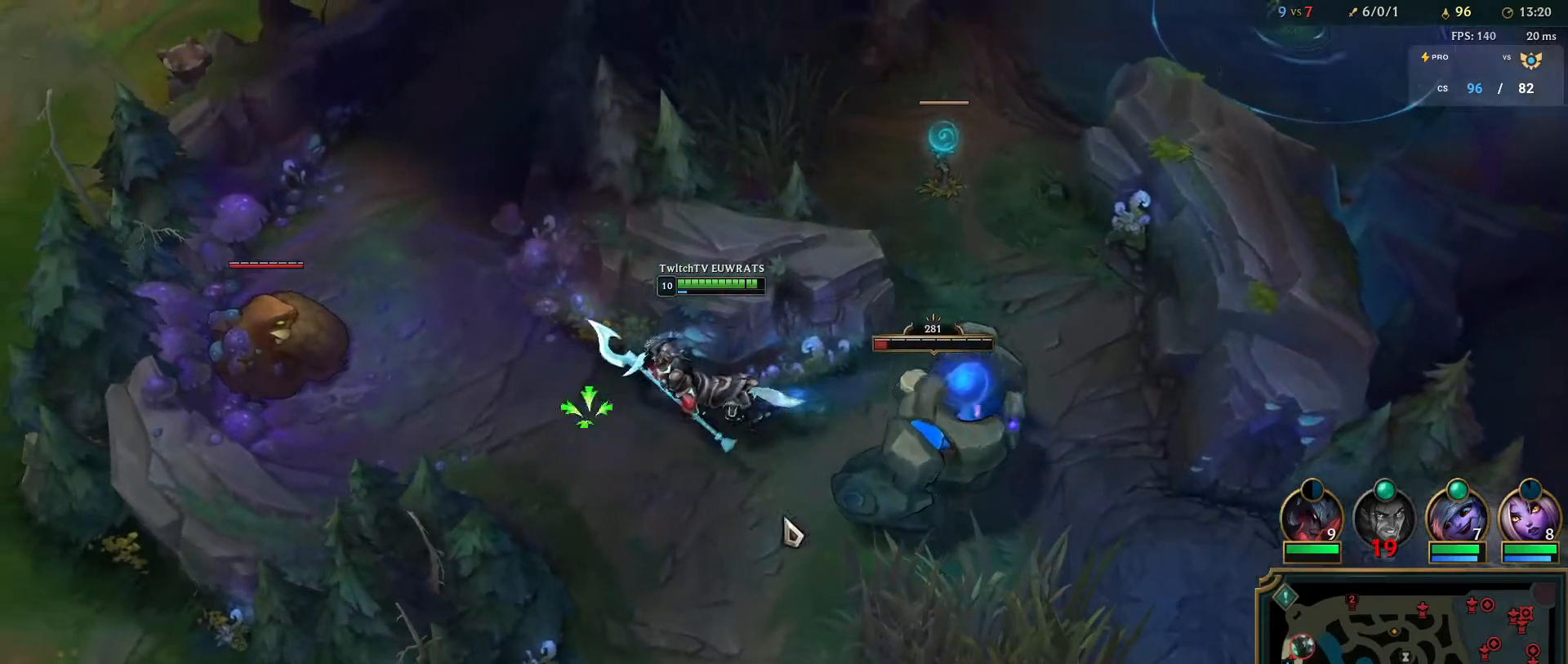
{"keys": [], "mouse": [], "events": [[83, "mouse_right", "down"], [83, "q", "up"], [200, "mouse_right", "up"], [283, "mouse_right", "down"], [300, "q", "down"], [433, "mouse_right", "up"], [450, "q", "up"]]}
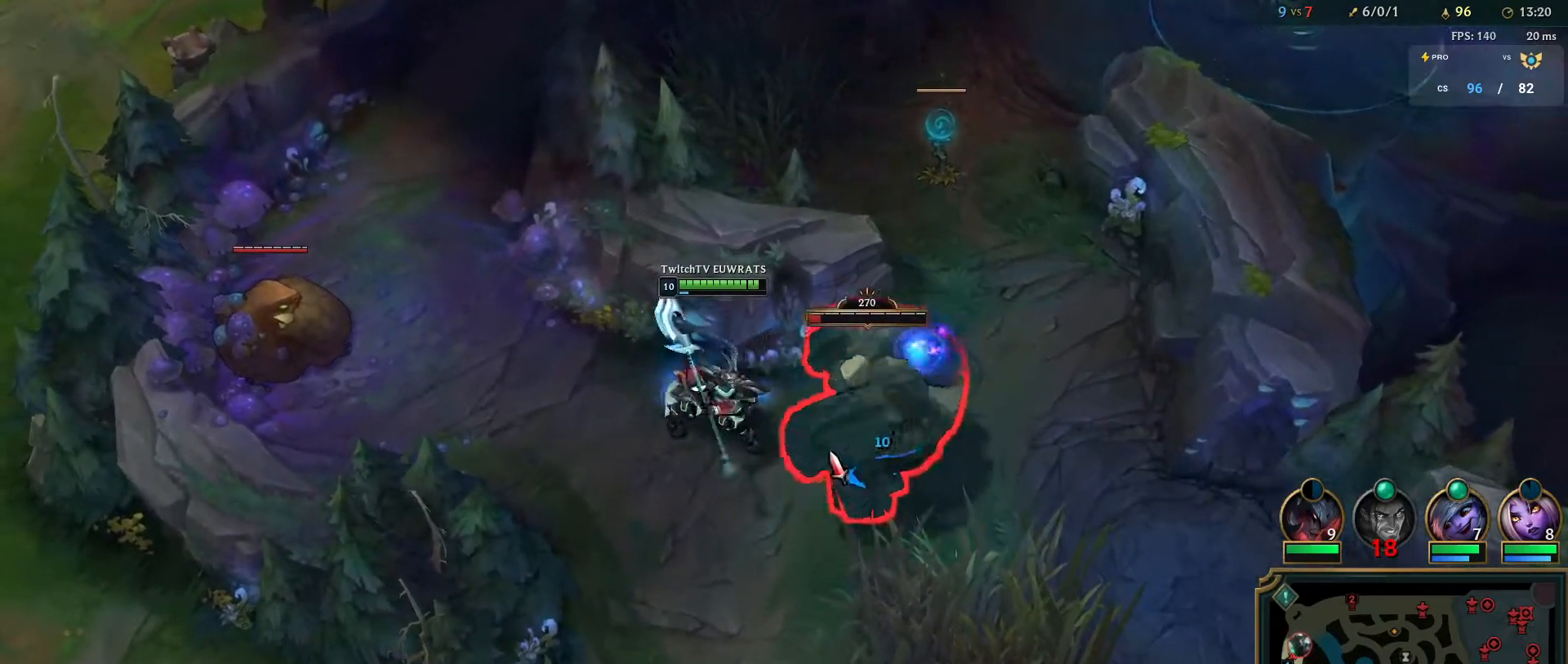
{"keys": ["q"], "mouse": [], "events": [[33, "q", "down"], [167, "q", "up"], [217, "mouse_right", "down"], [233, "q", "down"], [367, "q", "up"], [433, "q", "down"], [500, "mouse_right", "up"]]}
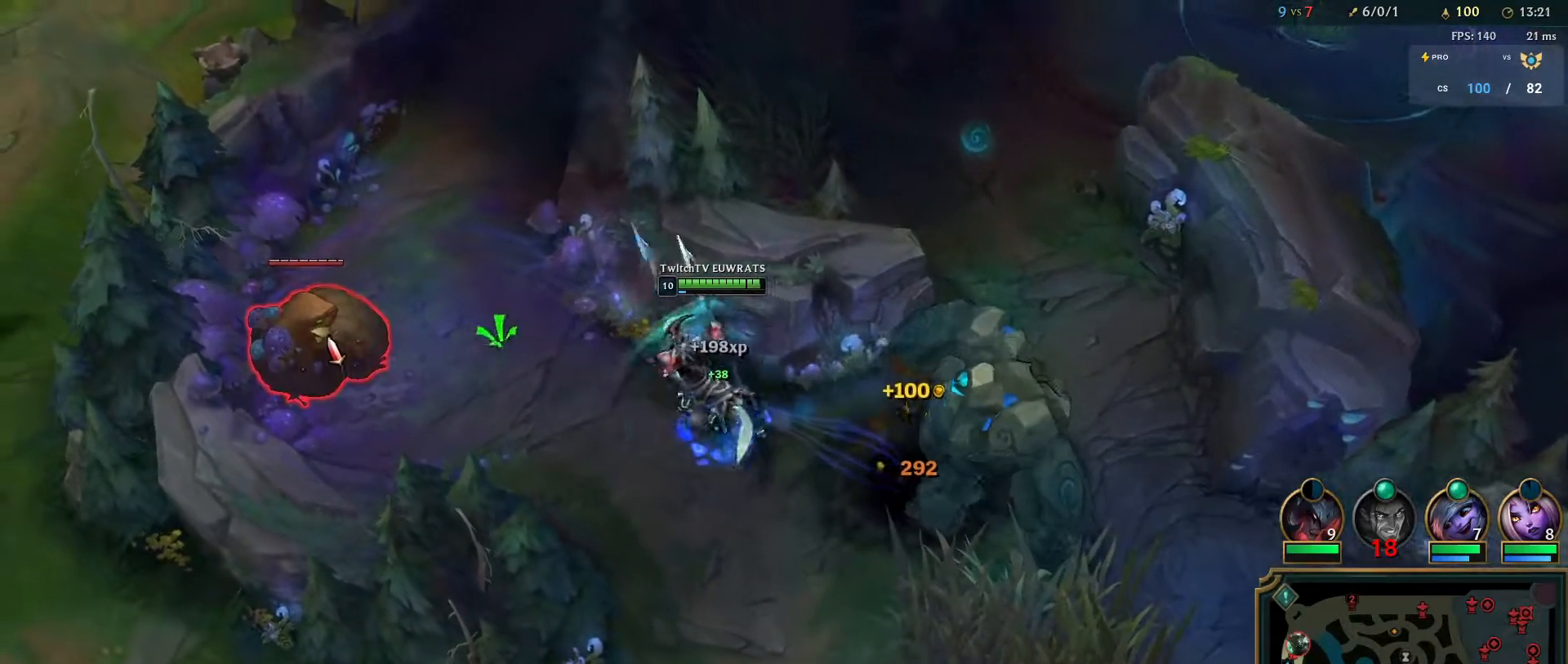
{"keys": ["q"], "mouse": [], "events": [[50, "mouse_right", "down"], [67, "q", "up"], [133, "q", "down"], [233, "mouse_right", "up"], [283, "q", "up"], [317, "mouse_right", "down"], [367, "q", "down"], [483, "mouse_right", "up"]]}
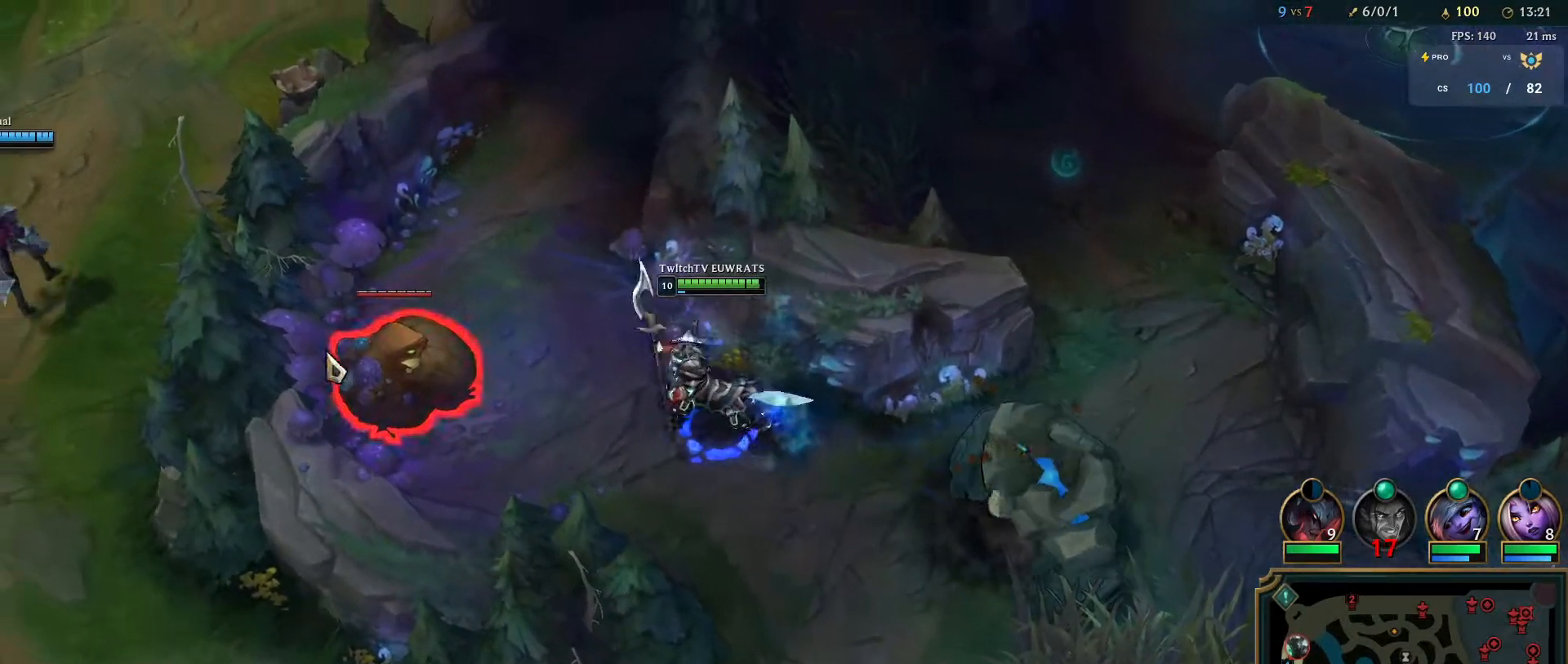
{"keys": [], "mouse": [], "events": [[50, "q", "up"]]}
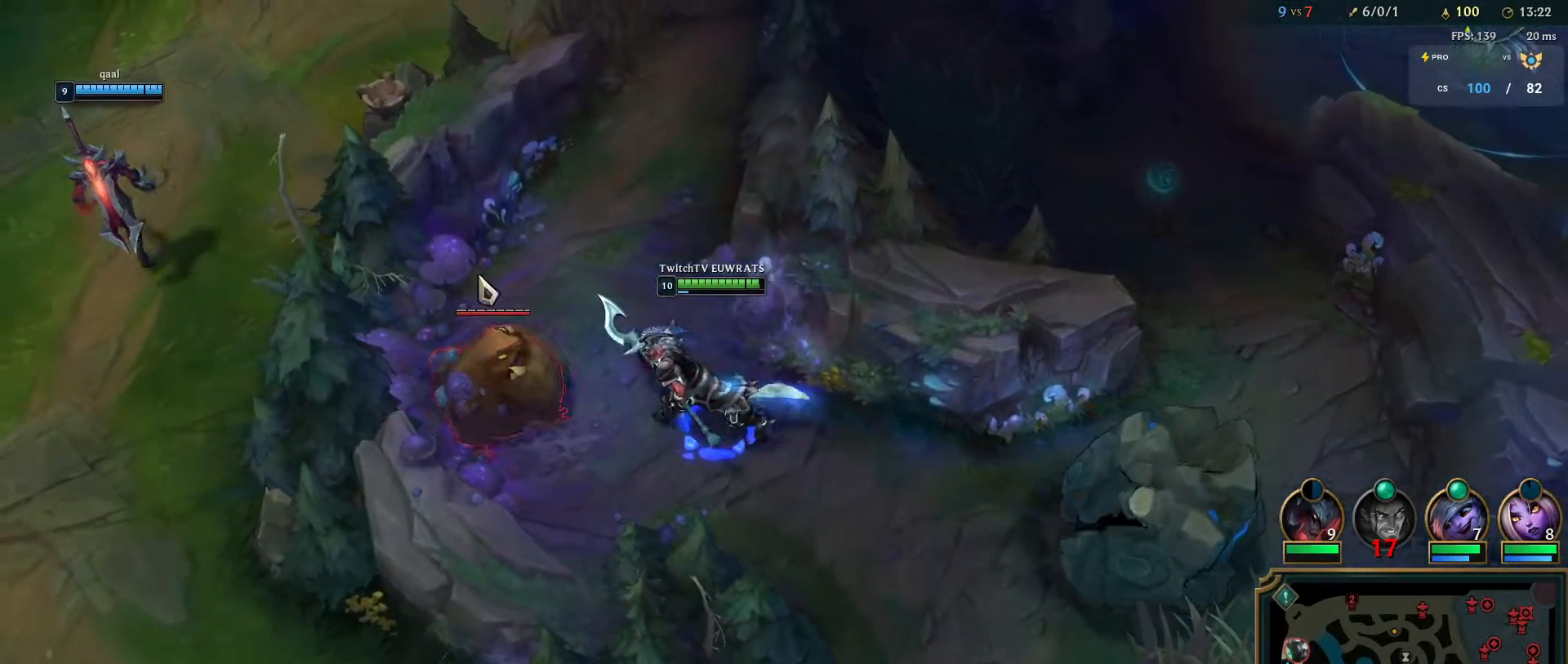
{"keys": ["q"], "mouse": ["right"], "events": [[267, "mouse_right", "down"], [367, "q", "down"], [383, "mouse_right", "up"], [483, "mouse_right", "down"]]}
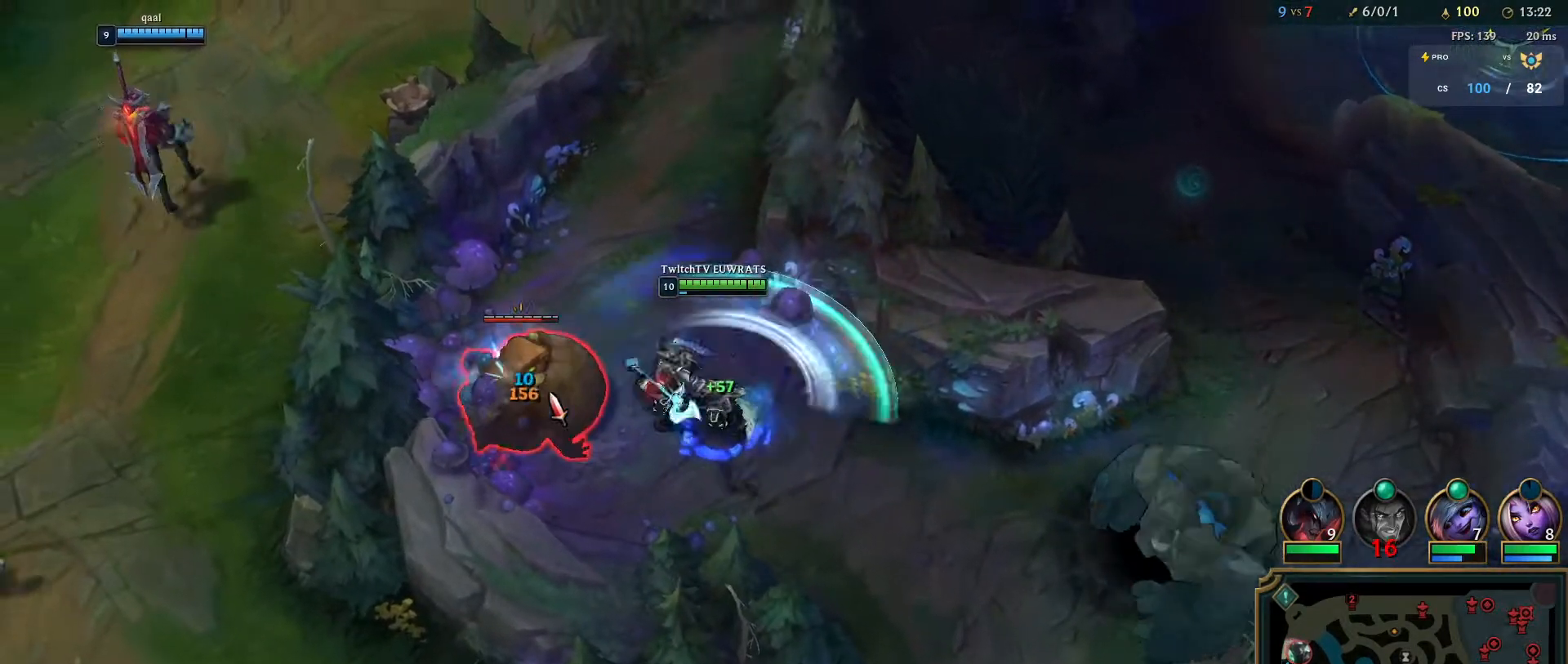
{"keys": [], "mouse": [], "events": [[50, "q", "up"], [133, "mouse_right", "up"], [133, "q", "down"], [250, "q", "up"], [333, "q", "down"], [450, "q", "up"]]}
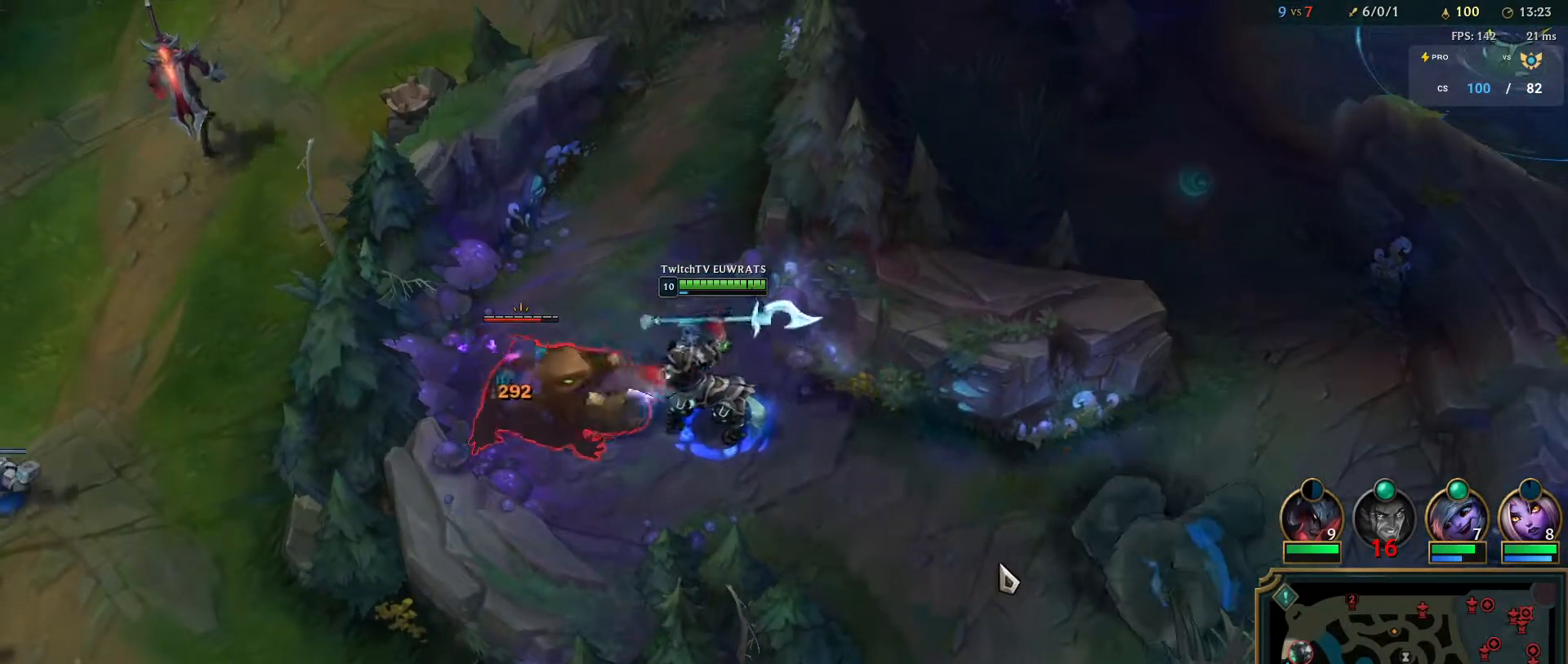
{"keys": ["q"], "mouse": [], "events": [[33, "q", "down"], [167, "q", "up"], [250, "q", "down"], [383, "q", "up"], [450, "q", "down"]]}
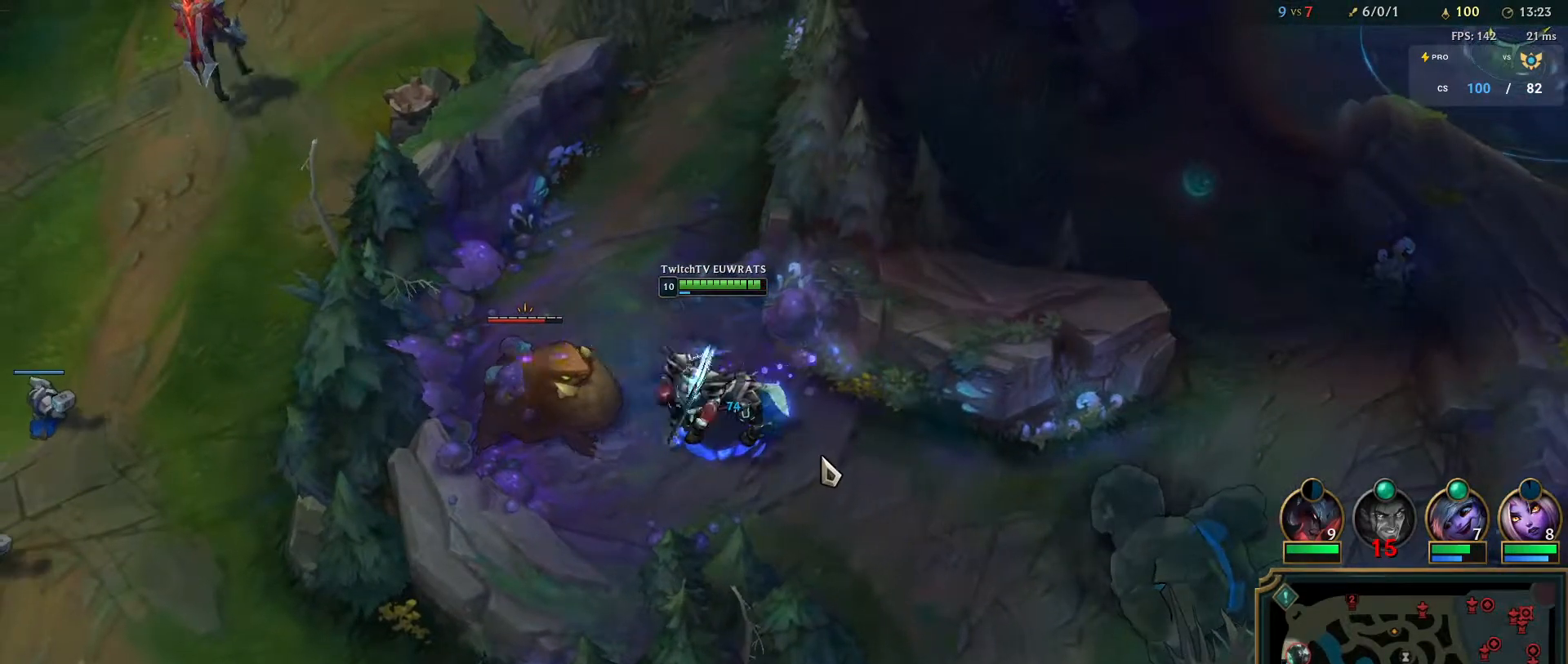
{"keys": ["q"], "mouse": [], "events": [[100, "q", "up"], [167, "q", "down"], [300, "q", "up"], [383, "q", "down"]]}
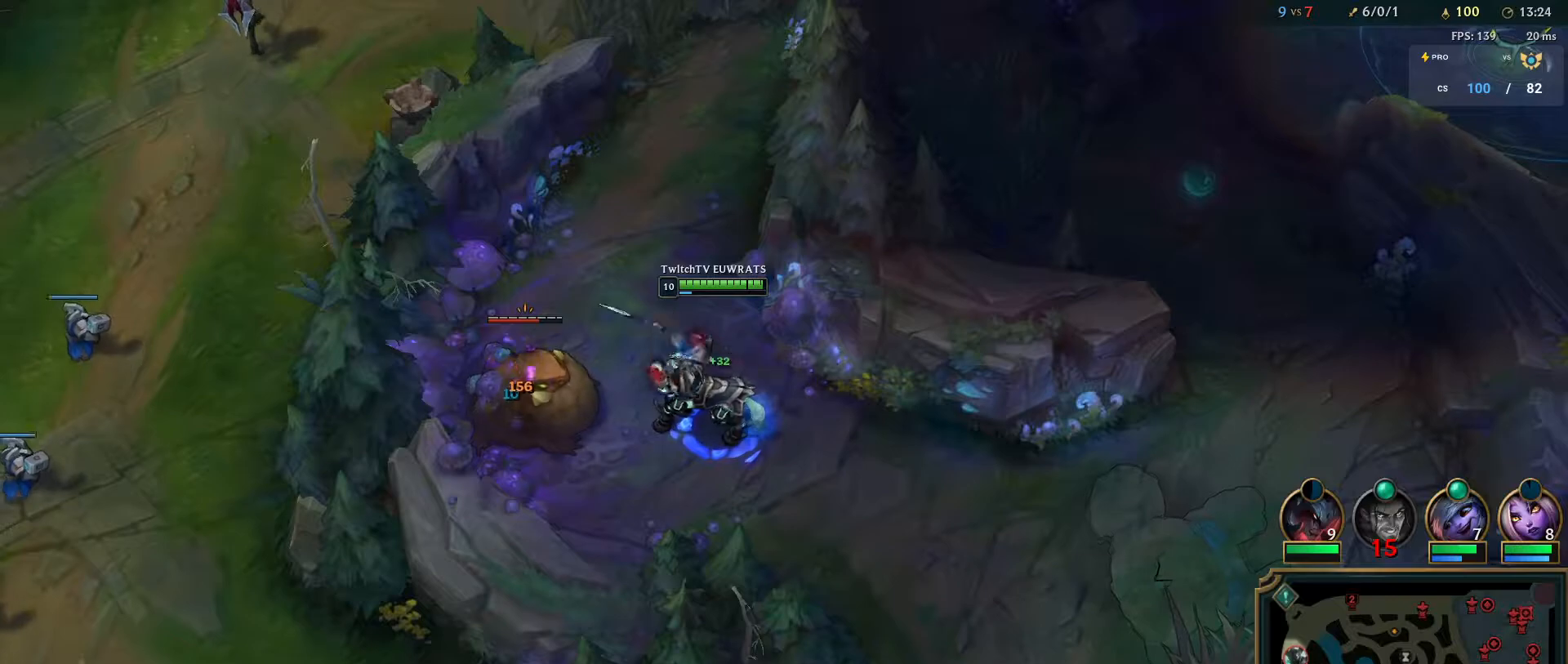
{"keys": ["q"], "mouse": [], "events": [[17, "q", "up"], [67, "mouse_left", "down"], [100, "q", "down"], [233, "q", "up"], [300, "q", "down"], [433, "mouse_left", "up"], [433, "q", "up"], [500, "q", "down"]]}
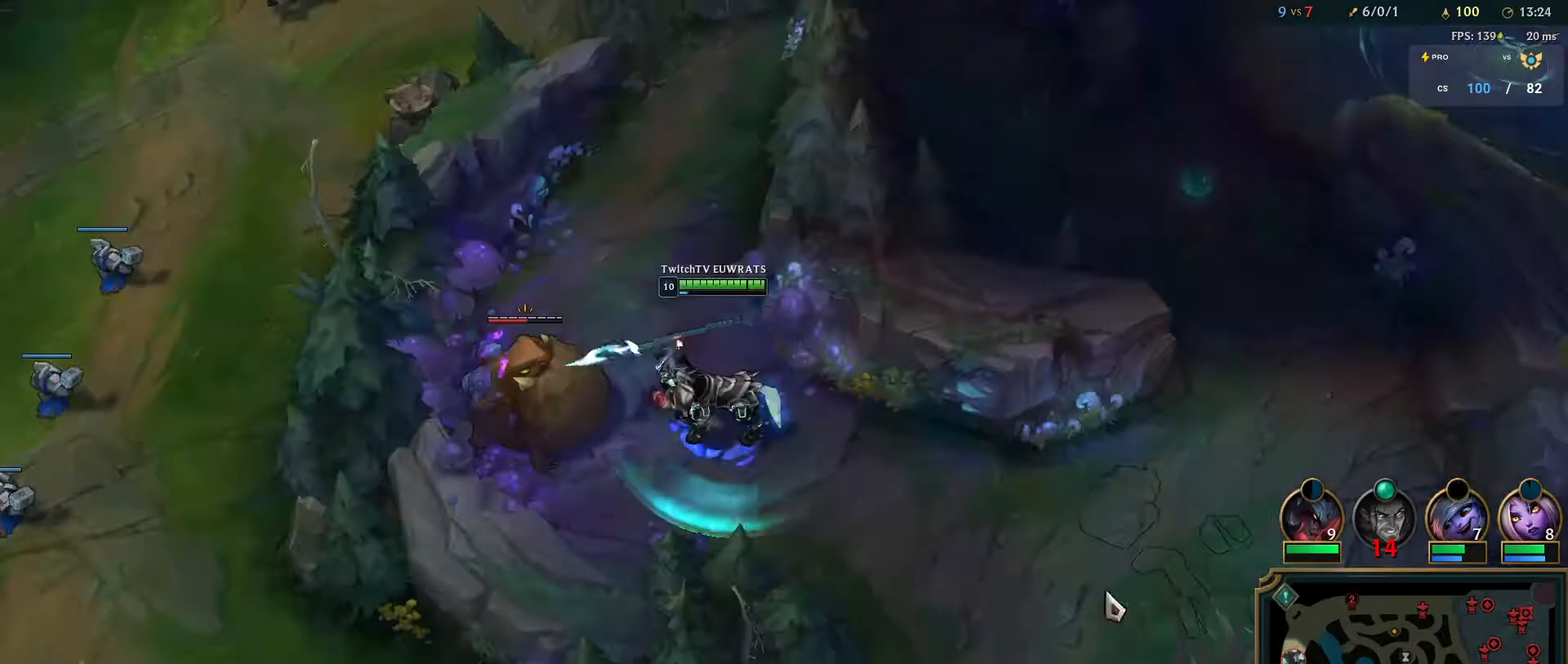
{"keys": ["q", "w"], "mouse": [], "events": [[133, "q", "up"], [200, "q", "down"], [333, "q", "up"], [400, "q", "down"], [467, "w", "down"]]}
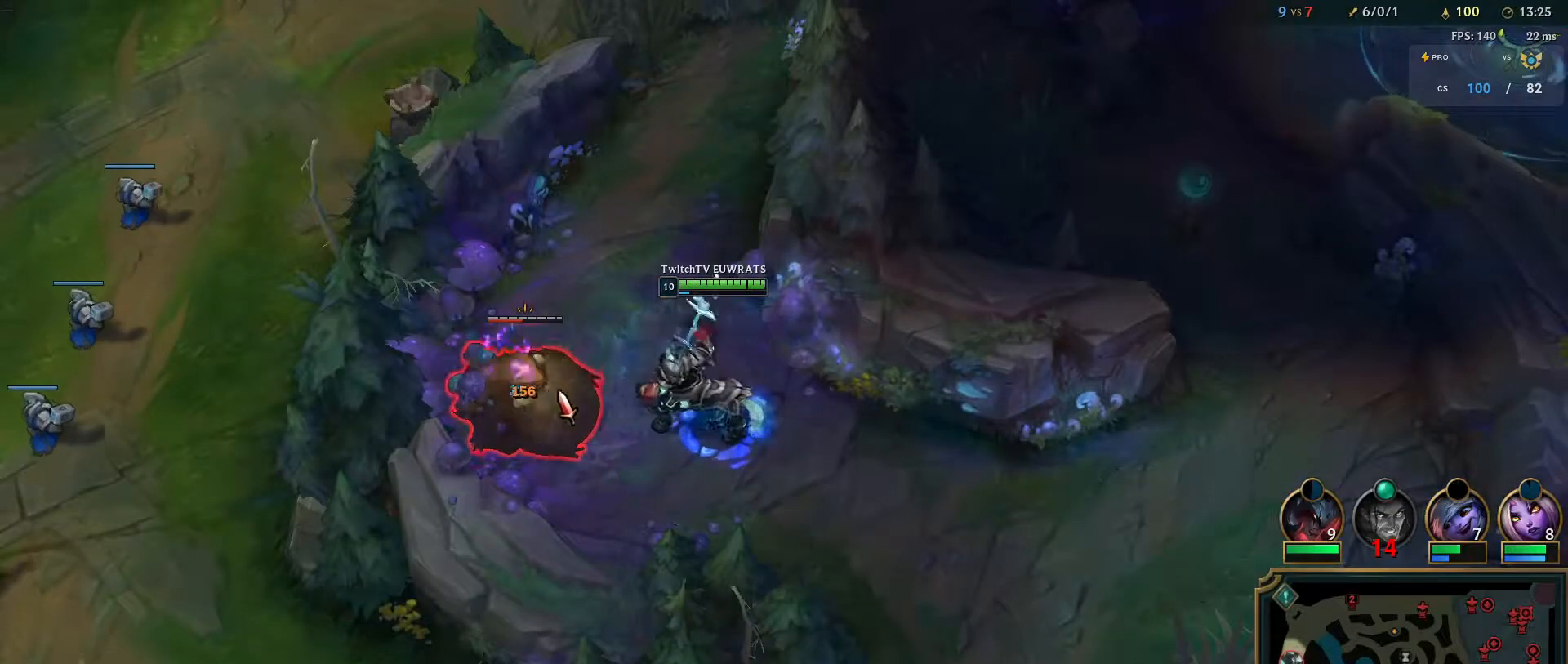
{"keys": ["q"], "mouse": [], "events": [[67, "q", "up"], [100, "mouse_right", "down"], [117, "w", "up"], [167, "q", "down"], [183, "w", "down"], [200, "mouse_right", "up"], [300, "mouse_right", "down"], [300, "q", "up"], [317, "w", "up"], [383, "q", "down"], [433, "mouse_right", "up"]]}
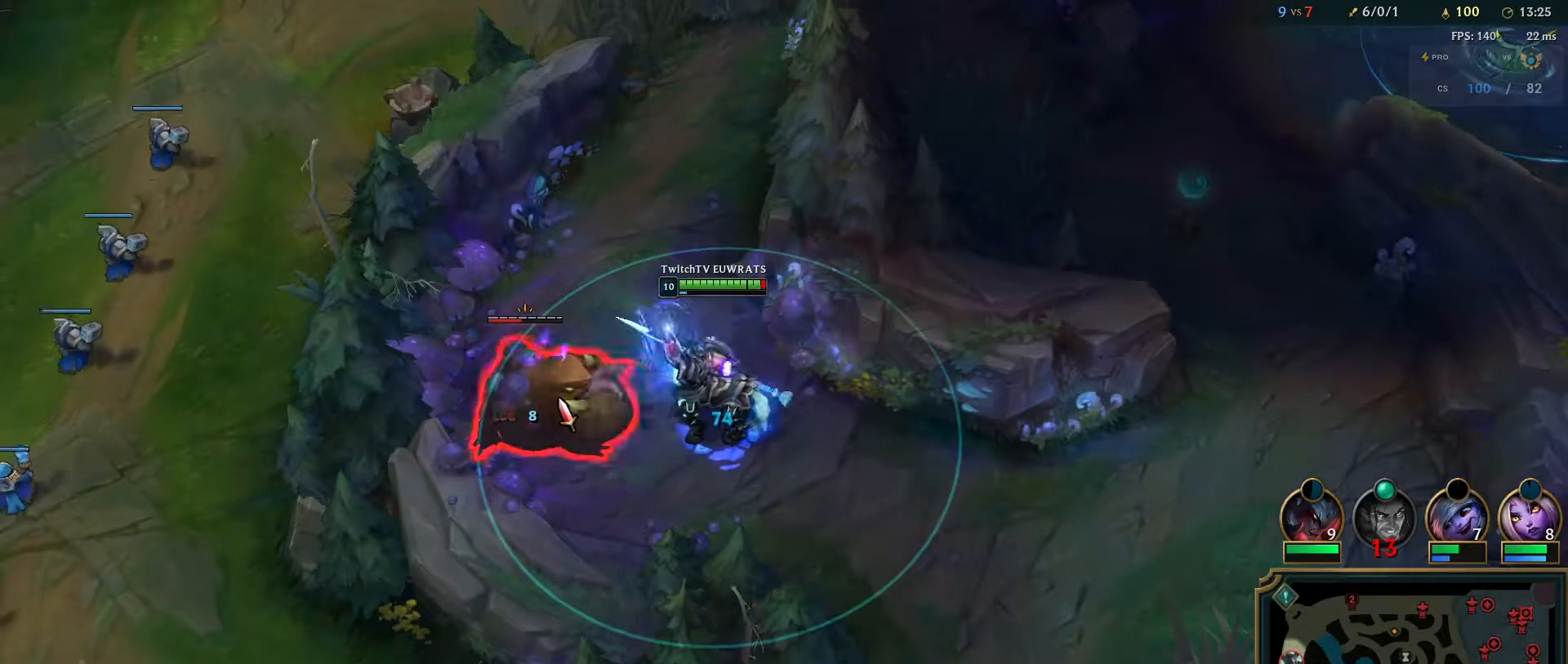
{"keys": ["q"], "mouse": ["right"], "events": [[17, "mouse_right", "down"], [17, "q", "up"], [100, "q", "down"], [183, "mouse_right", "up"], [217, "q", "up"], [267, "mouse_right", "down"], [300, "q", "down"], [417, "mouse_right", "up"], [433, "q", "up"], [483, "mouse_right", "down"], [500, "q", "down"]]}